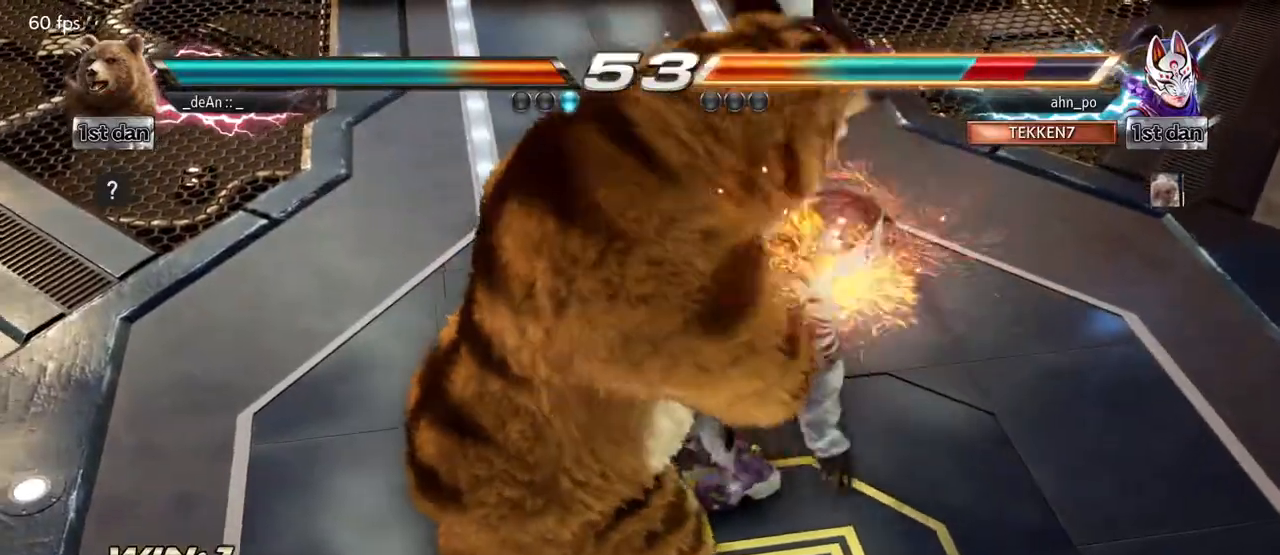
Gameplay with a controller (arcade stick); each line is a JSON object with the inputs held at the frame after it (dt_ms = milliseconds from this image to that frame). "events" lists button and stick changes between this image and that frame as [ms after this image, input, new state], when the widget could be followed in between. Not read: L3 R3.
{"dt_ms": 500, "buttons": [], "left_stick": "center", "events": []}
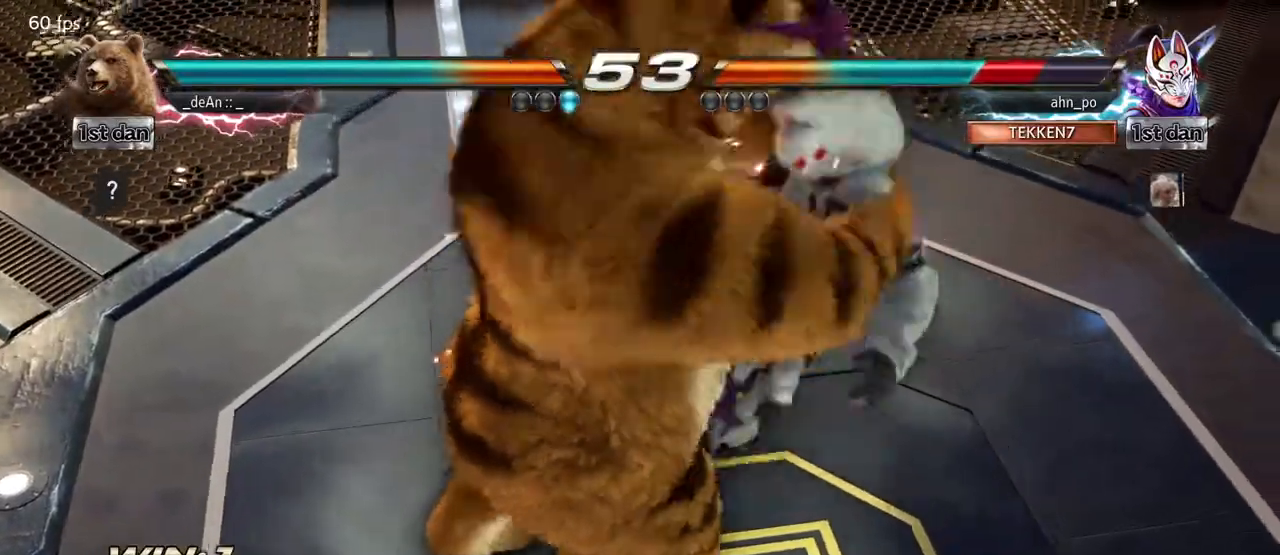
{"dt_ms": 1000, "buttons": ["SQUARE"], "left_stick": "left"}
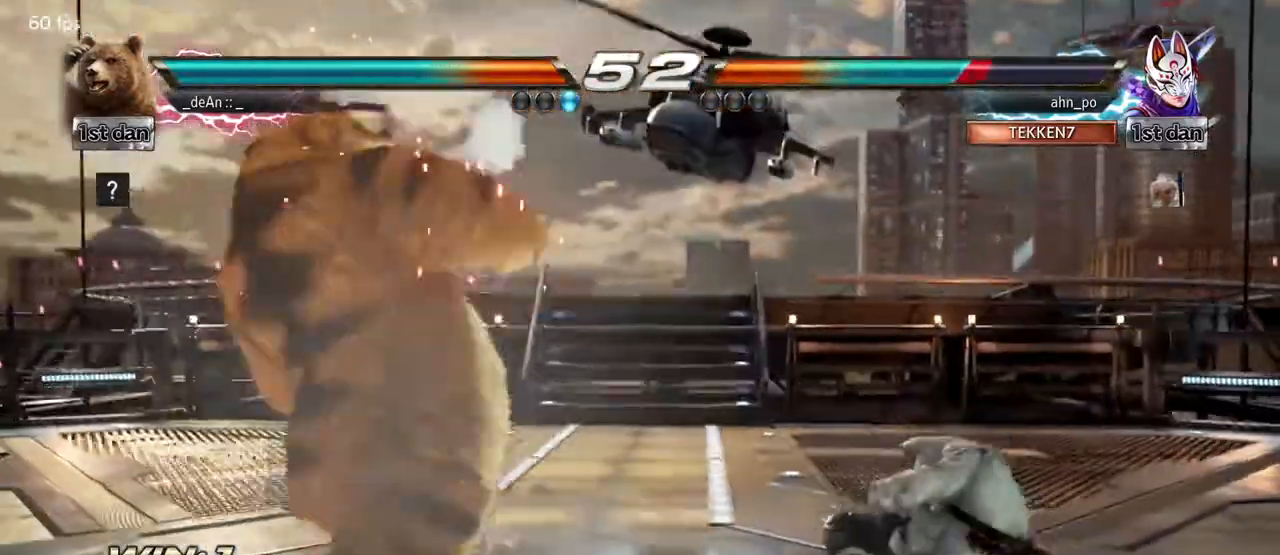
{"dt_ms": 500, "buttons": [], "left_stick": "center", "events": [[33, "SQUARE", "up"], [83, "SQUARE", "down"], [200, "SQUARE", "up"], [433, "left_stick", "center"]]}
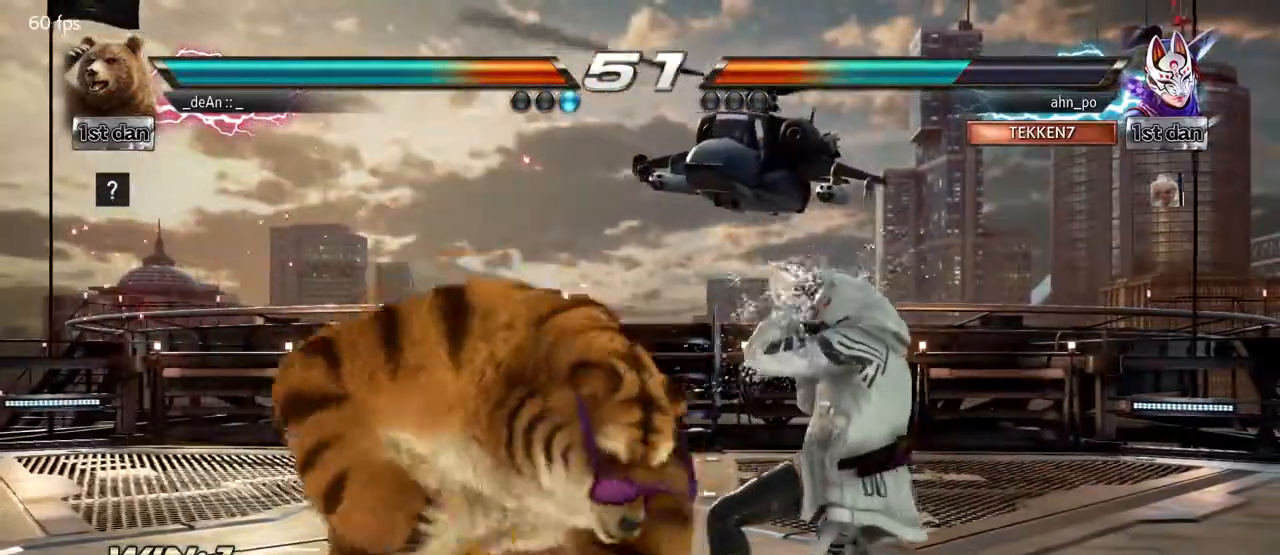
{"dt_ms": 500, "buttons": [], "left_stick": "left", "events": [[200, "left_stick", "left"], [333, "left_stick", "center"], [400, "left_stick", "left"]]}
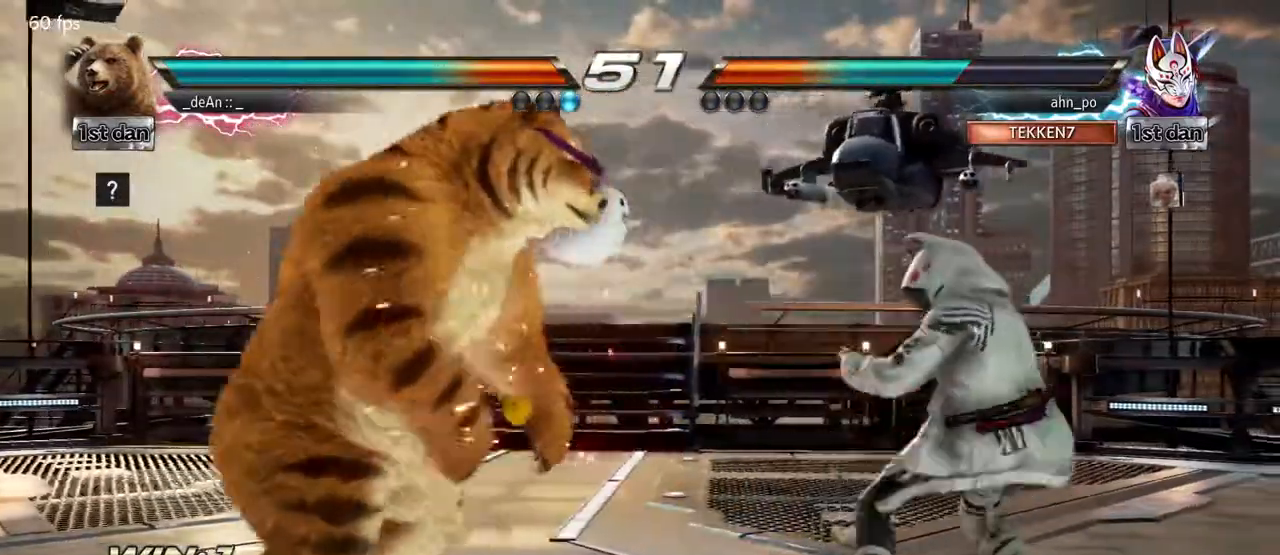
{"dt_ms": 500, "buttons": [], "left_stick": "left", "events": [[83, "SQUARE", "down"], [233, "SQUARE", "up"]]}
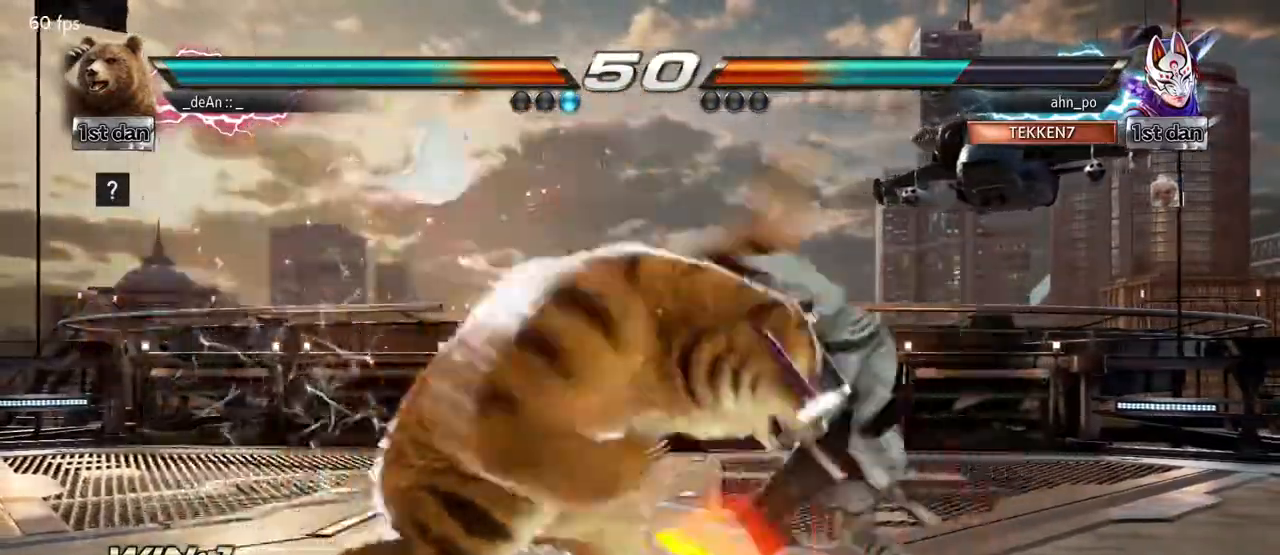
{"dt_ms": 500, "buttons": [], "left_stick": "left", "events": []}
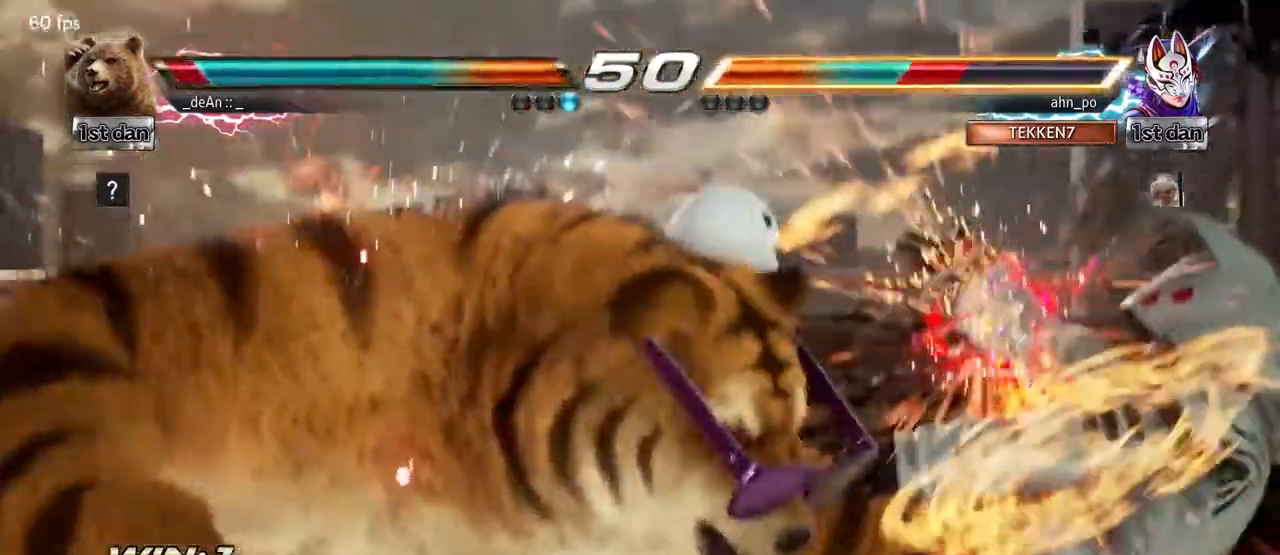
{"dt_ms": 500, "buttons": [], "left_stick": "center", "events": [[200, "SQUARE", "down"], [317, "SQUARE", "up"], [500, "left_stick", "center"]]}
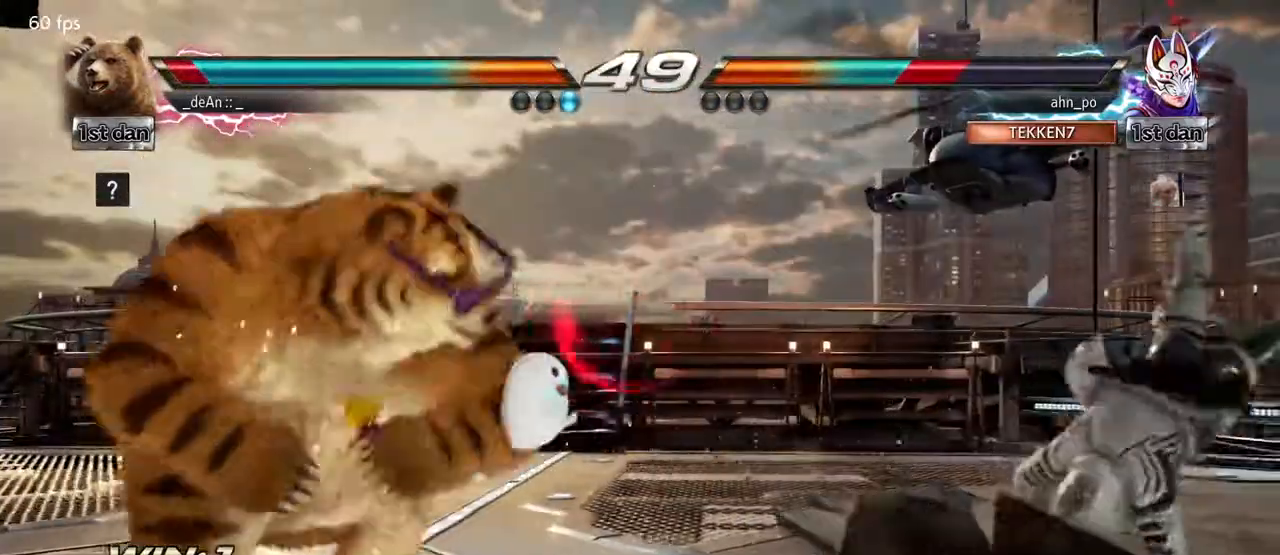
{"dt_ms": 1000, "buttons": [], "left_stick": "down-right", "events": [[233, "left_stick", "right"], [300, "left_stick", "center"], [417, "left_stick", "right"], [783, "left_stick", "down-right"], [800, "SQUARE", "down"], [800, "TRIANGLE", "down"], [917, "SQUARE", "up"], [933, "TRIANGLE", "up"]]}
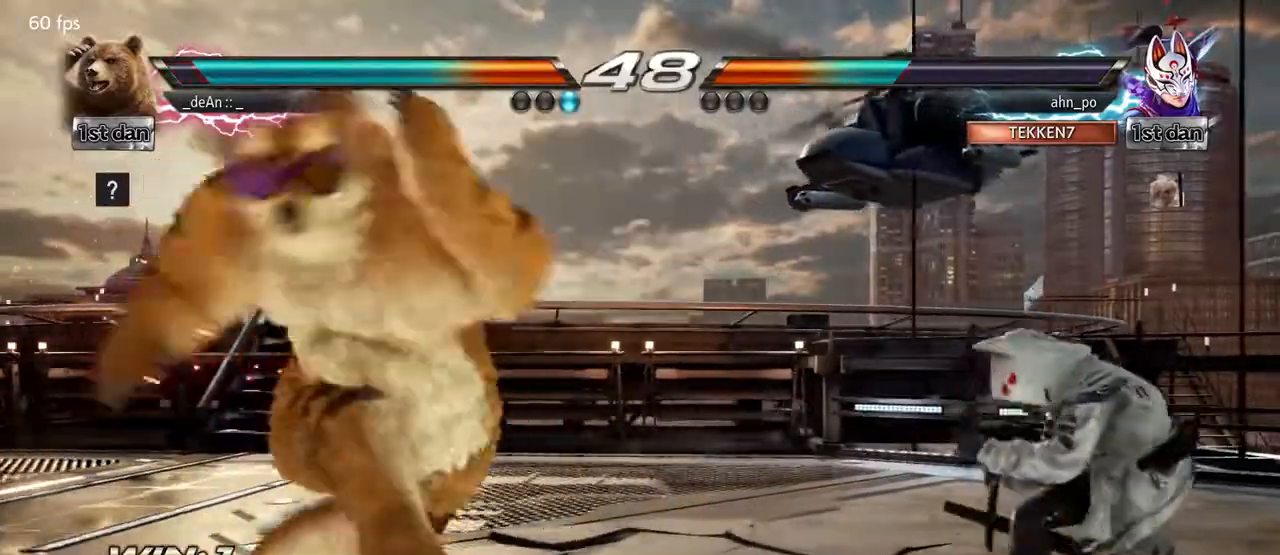
{"dt_ms": 500, "buttons": [], "left_stick": "center", "events": [[33, "left_stick", "center"]]}
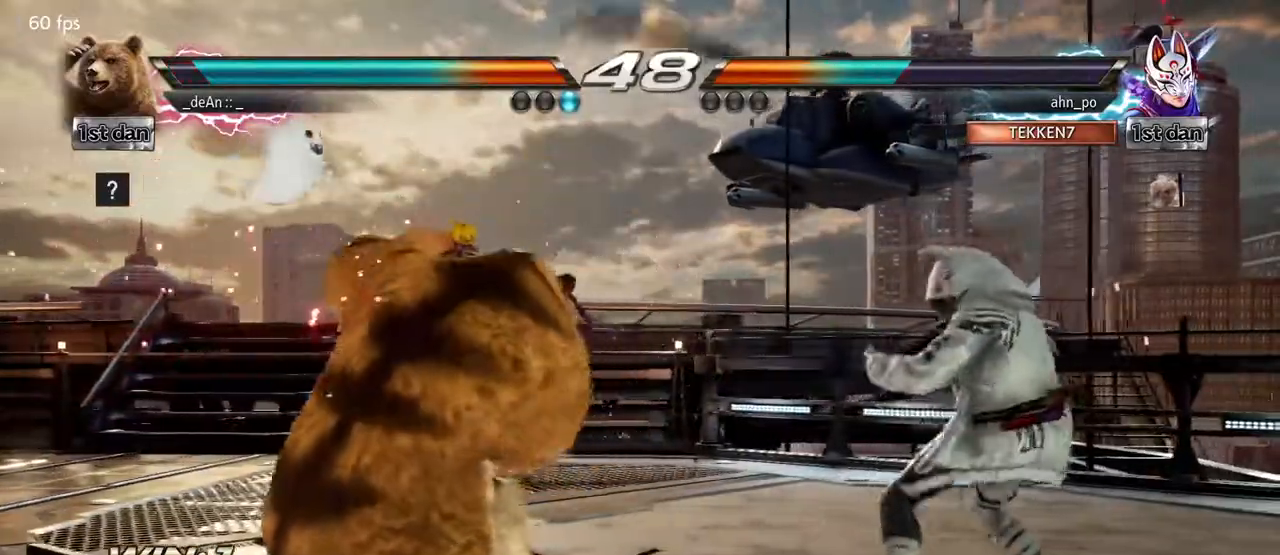
{"dt_ms": 500, "buttons": [], "left_stick": "left", "events": [[50, "left_stick", "left"], [200, "left_stick", "center"], [250, "left_stick", "left"]]}
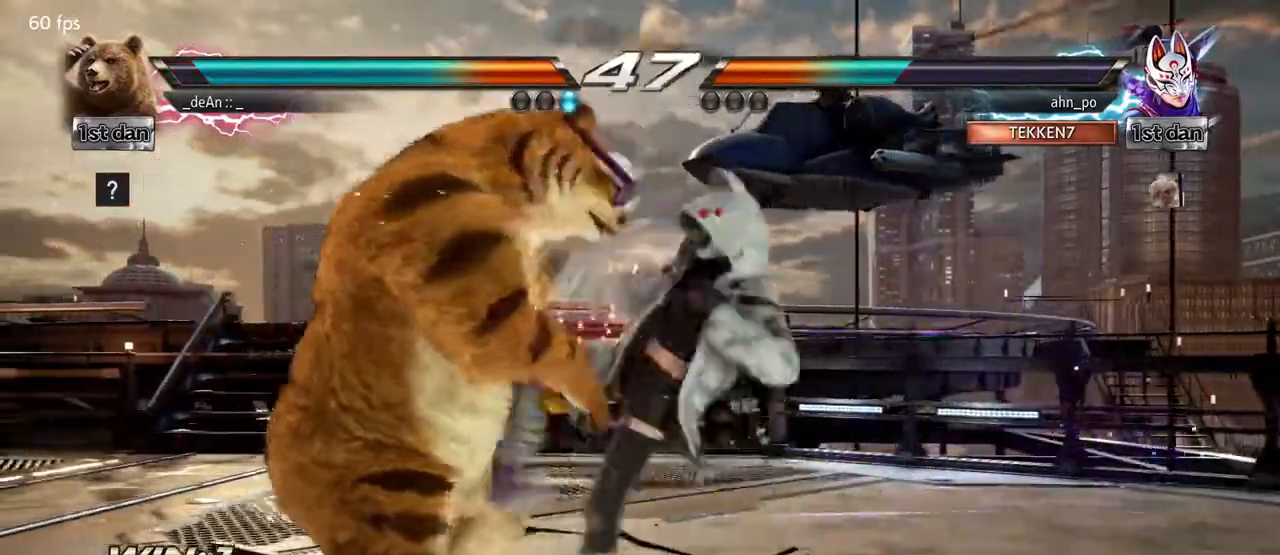
{"dt_ms": 500, "buttons": ["SQUARE", "TRIANGLE"], "left_stick": "center", "events": [[350, "left_stick", "center"], [417, "TRIANGLE", "down"], [483, "SQUARE", "down"]]}
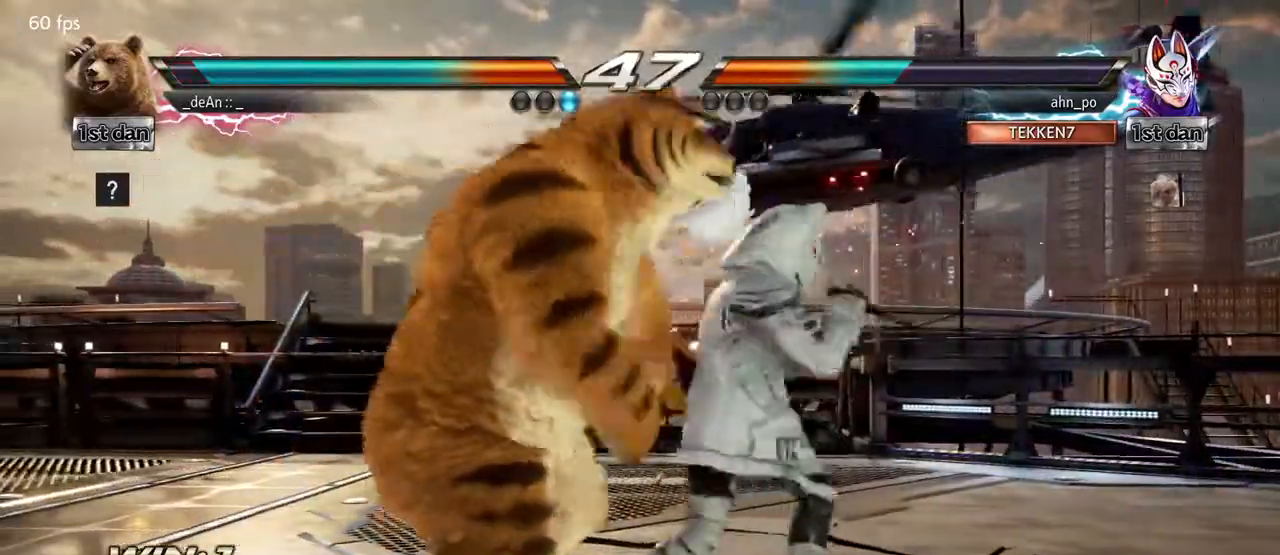
{"dt_ms": 500, "buttons": ["CROSS"], "left_stick": "center", "events": [[50, "TRIANGLE", "up"], [167, "CROSS", "down"], [200, "SQUARE", "up"], [283, "CROSS", "up"], [350, "CROSS", "down"], [450, "CROSS", "up"], [500, "CROSS", "down"]]}
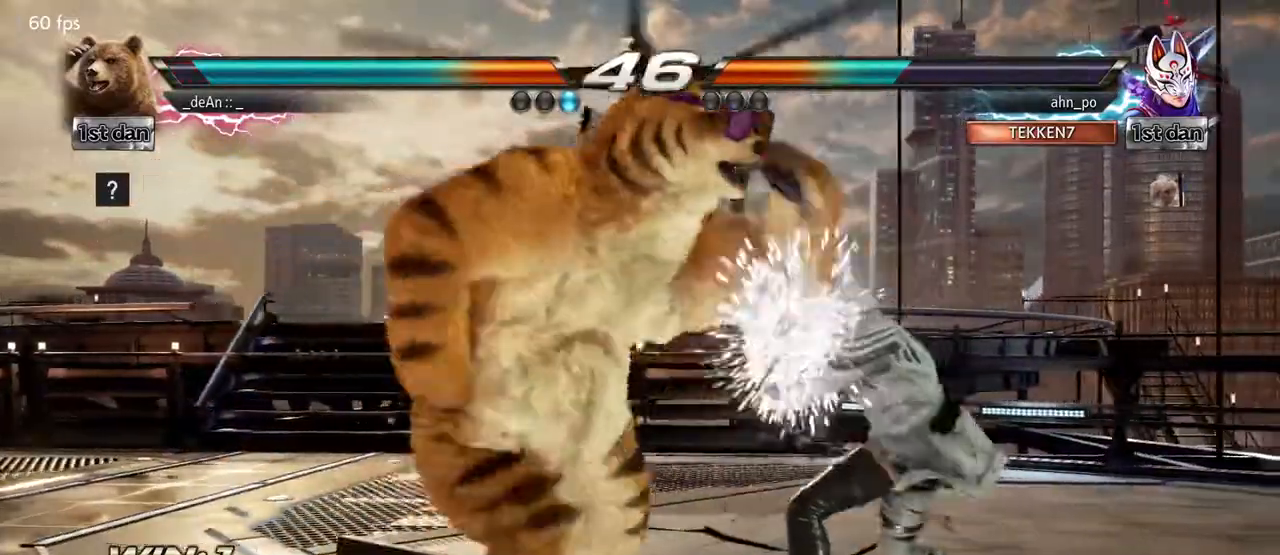
{"dt_ms": 500, "buttons": [], "left_stick": "center", "events": [[333, "CROSS", "up"]]}
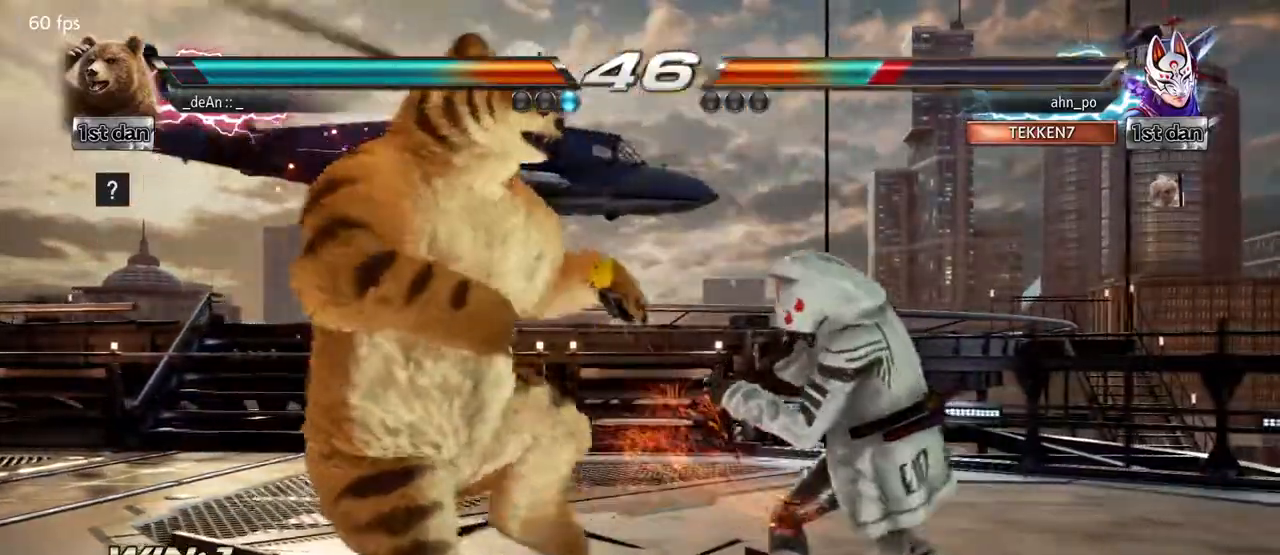
{"dt_ms": 500, "buttons": ["TRIANGLE"], "left_stick": "center", "events": [[100, "TRIANGLE", "down"], [250, "SQUARE", "down"], [250, "TRIANGLE", "up"], [350, "SQUARE", "up"], [450, "TRIANGLE", "down"]]}
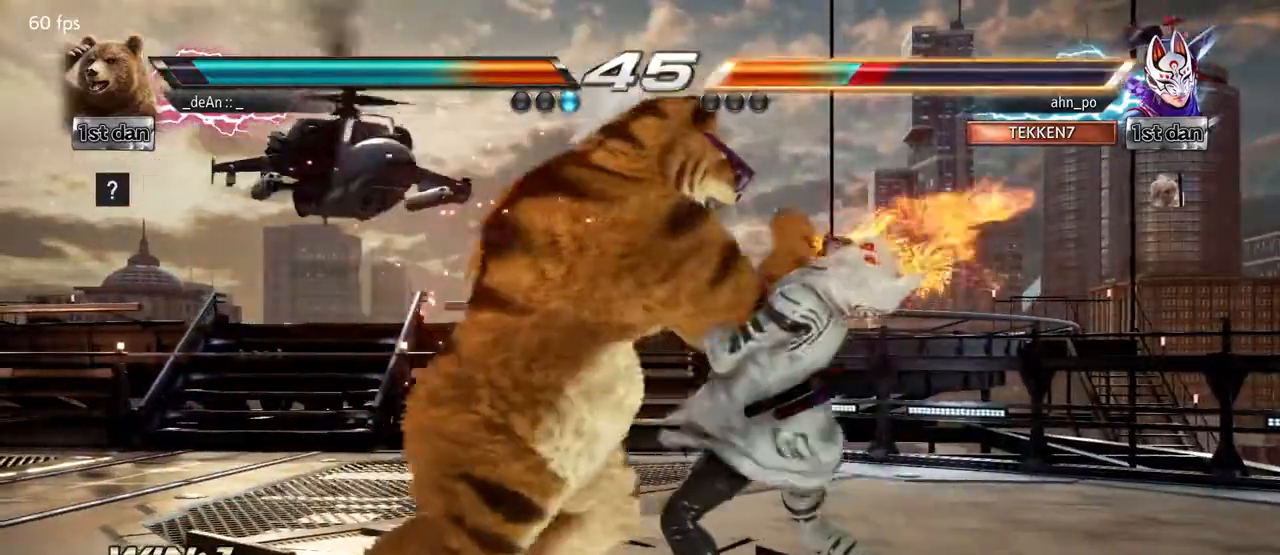
{"dt_ms": 500, "buttons": ["TRIANGLE"], "left_stick": "center", "events": []}
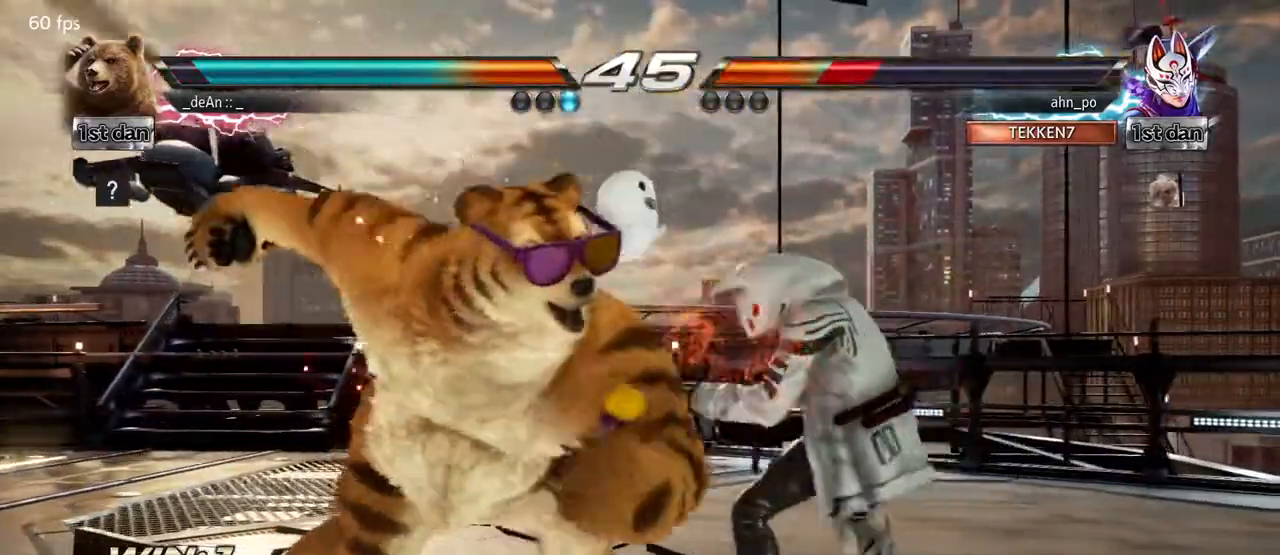
{"dt_ms": 500, "buttons": ["TRIANGLE"], "left_stick": "center", "events": []}
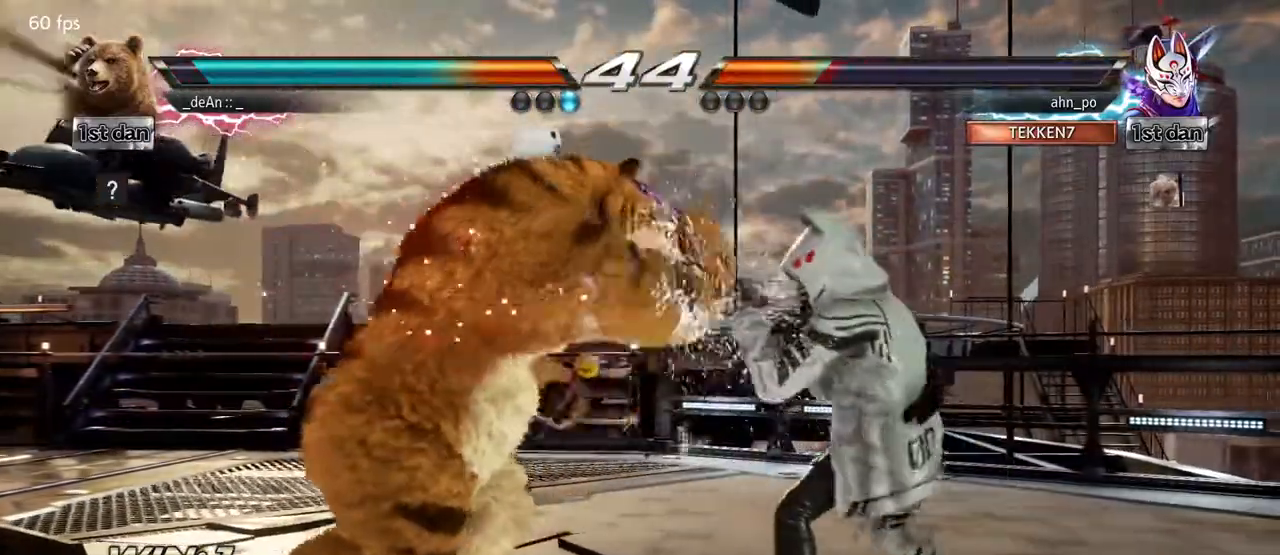
{"dt_ms": 500, "buttons": [], "left_stick": "left", "events": [[100, "left_stick", "left"], [117, "TRIANGLE", "up"]]}
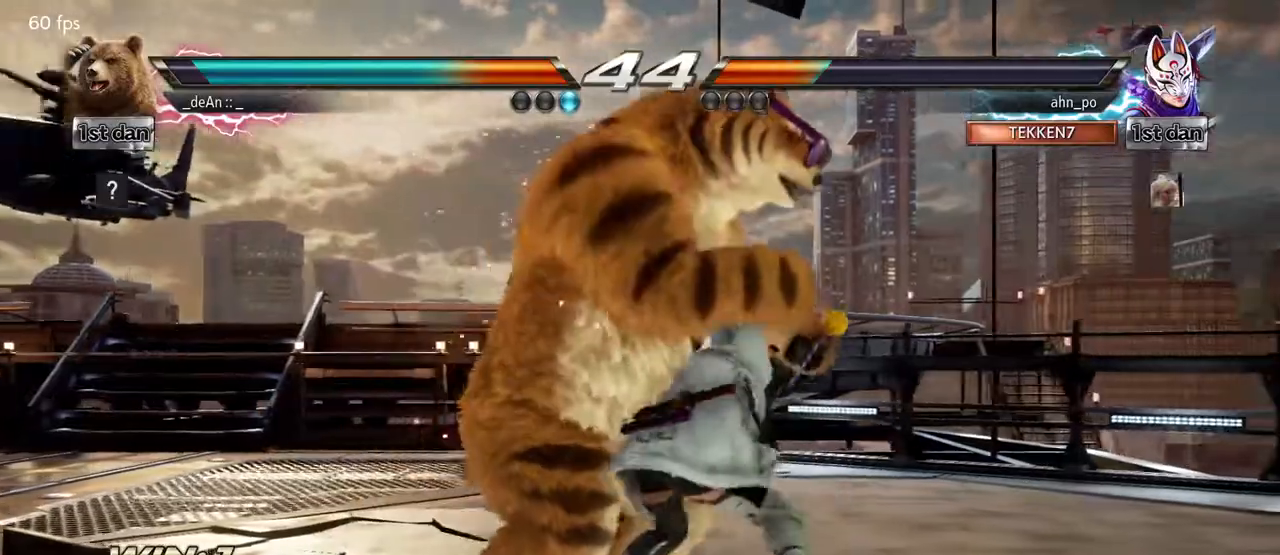
{"dt_ms": 500, "buttons": ["SQUARE"], "left_stick": "left", "events": [[150, "SQUARE", "down"], [317, "SQUARE", "up"], [467, "SQUARE", "down"]]}
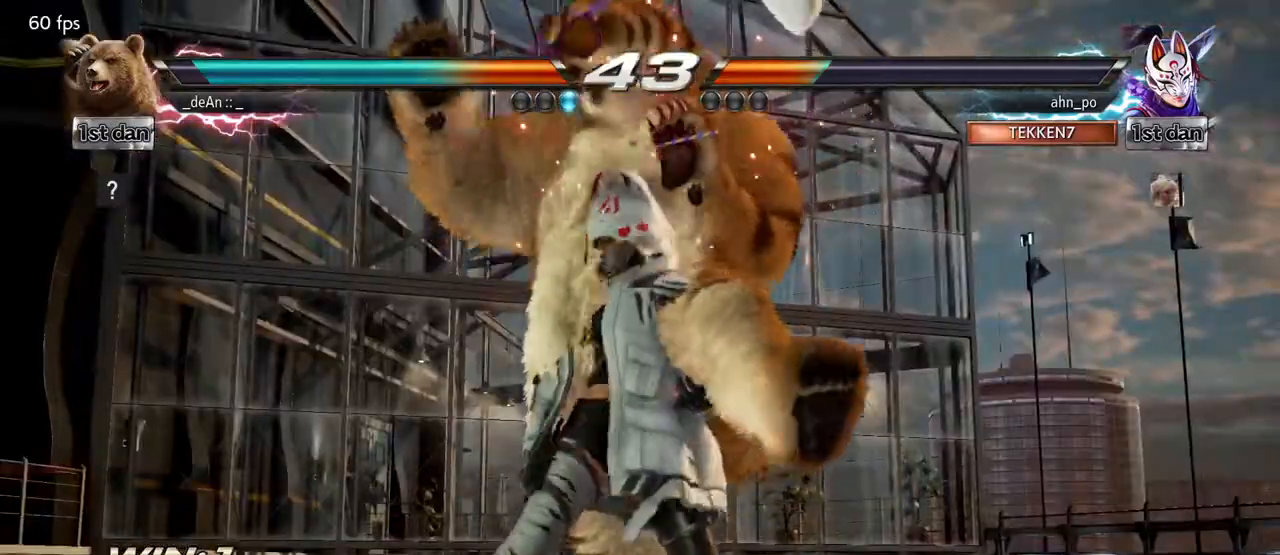
{"dt_ms": 500, "buttons": [], "left_stick": "left", "events": [[33, "SQUARE", "up"], [150, "SQUARE", "down"], [267, "SQUARE", "up"], [350, "SQUARE", "down"], [450, "SQUARE", "up"]]}
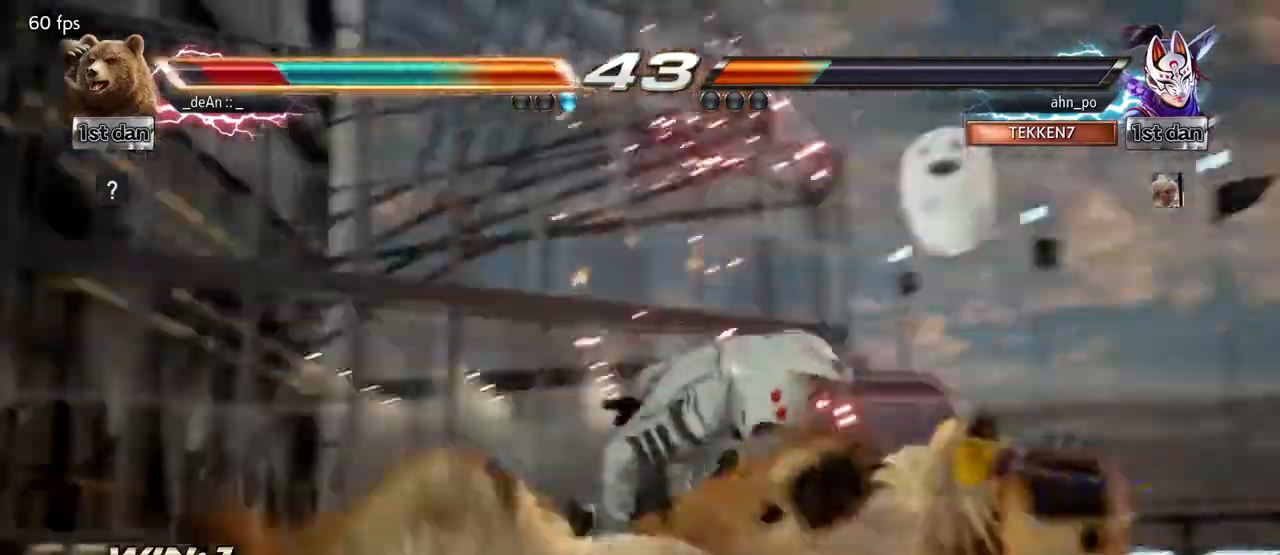
{"dt_ms": 500, "buttons": [], "left_stick": "center", "events": [[67, "SQUARE", "down"], [200, "SQUARE", "up"], [233, "left_stick", "center"], [333, "left_stick", "right"], [483, "left_stick", "center"]]}
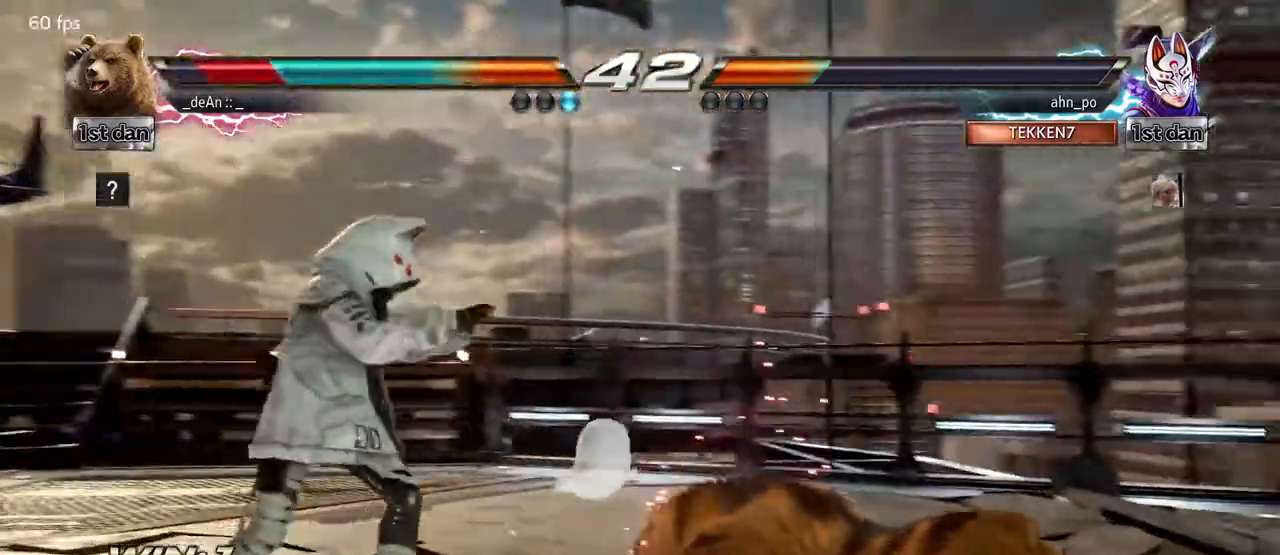
{"dt_ms": 500, "buttons": [], "left_stick": "center", "events": [[167, "SQUARE", "down"], [167, "TRIANGLE", "down"], [300, "SQUARE", "up"], [317, "TRIANGLE", "up"]]}
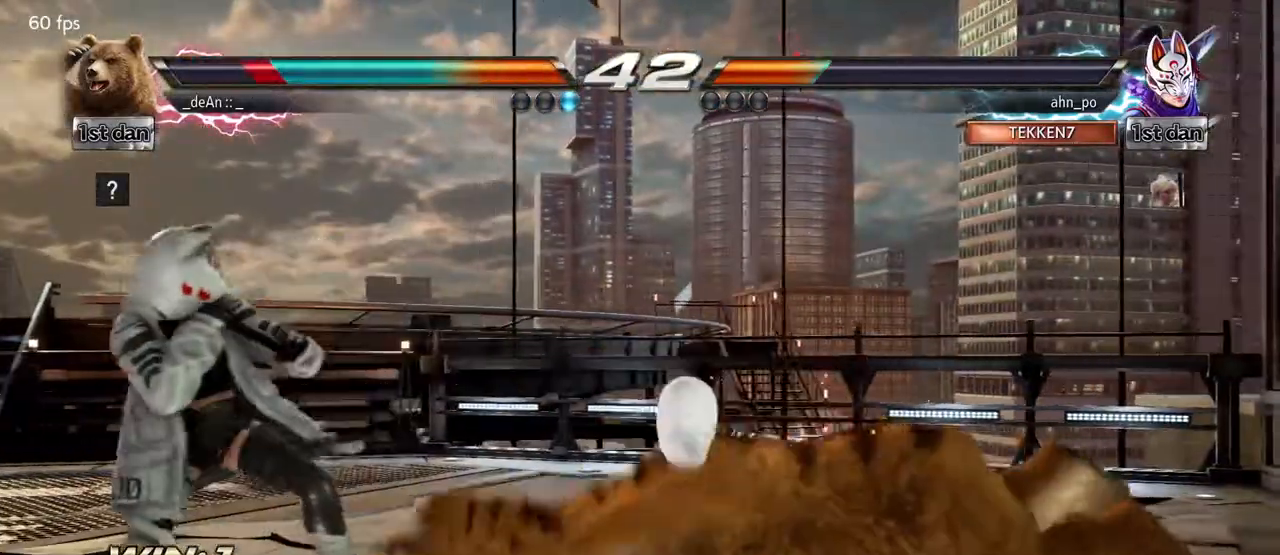
{"dt_ms": 500, "buttons": ["SQUARE", "TRIANGLE"], "left_stick": "center", "events": [[483, "SQUARE", "down"], [483, "TRIANGLE", "down"]]}
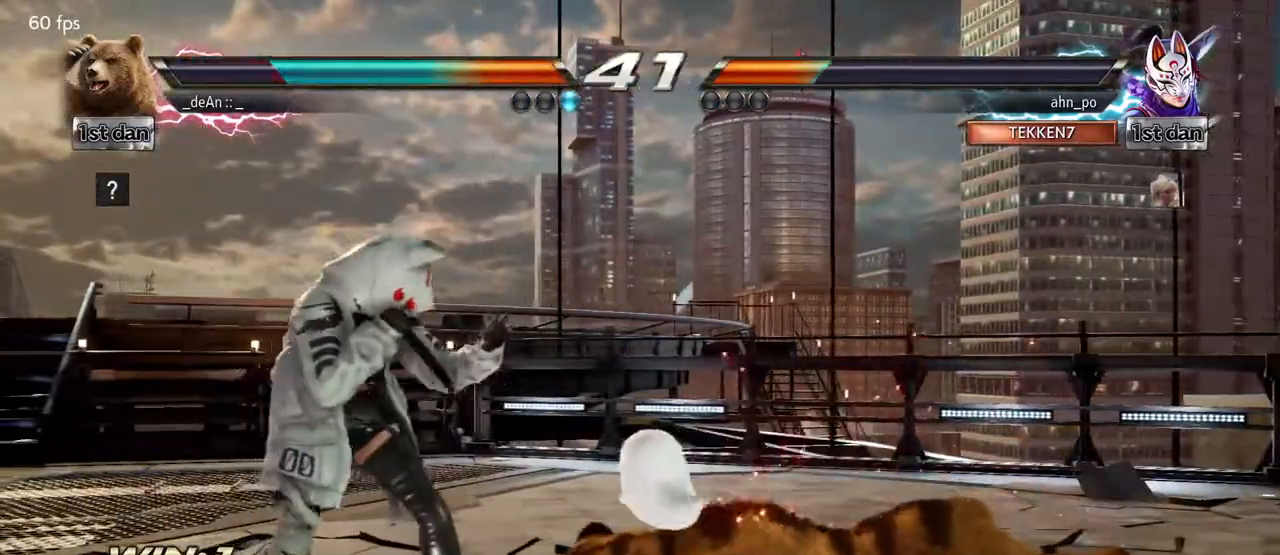
{"dt_ms": 500, "buttons": [], "left_stick": "center", "events": [[183, "SQUARE", "up"], [183, "TRIANGLE", "up"]]}
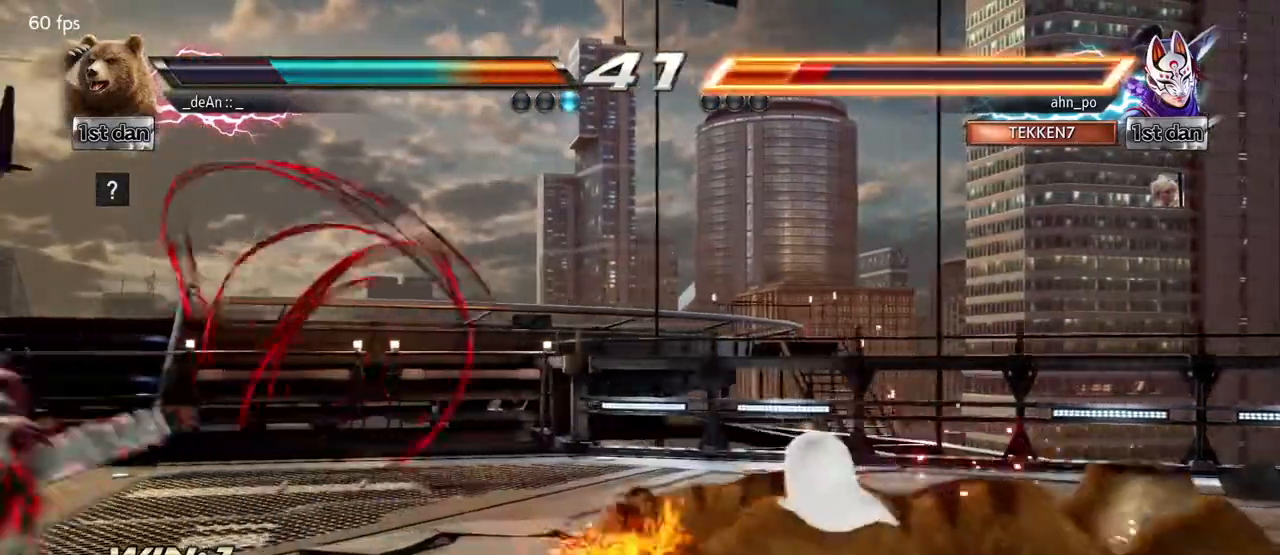
{"dt_ms": 500, "buttons": [], "left_stick": "center", "events": []}
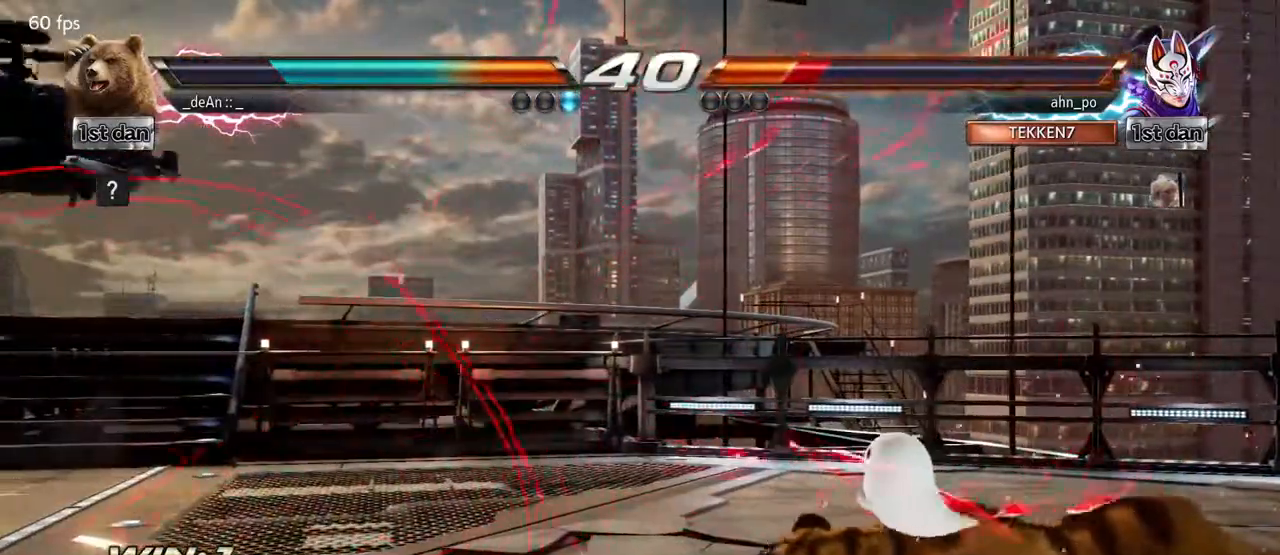
{"dt_ms": 500, "buttons": ["SQUARE", "TRIANGLE"], "left_stick": "center", "events": [[450, "SQUARE", "down"], [450, "TRIANGLE", "down"]]}
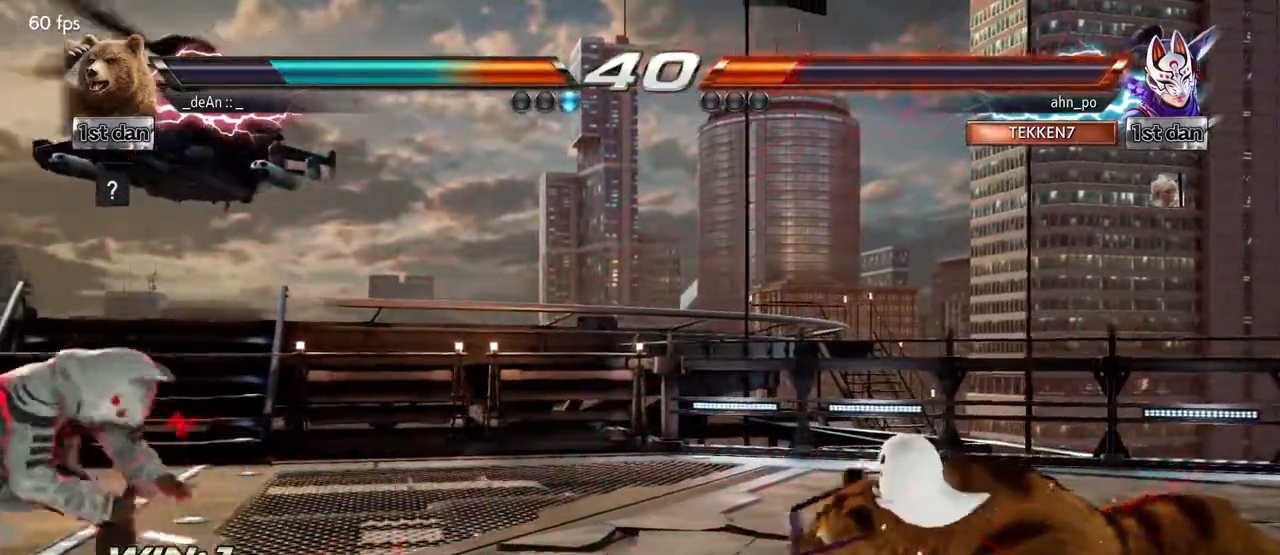
{"dt_ms": 500, "buttons": [], "left_stick": "center", "events": [[167, "TRIANGLE", "up"], [183, "SQUARE", "up"]]}
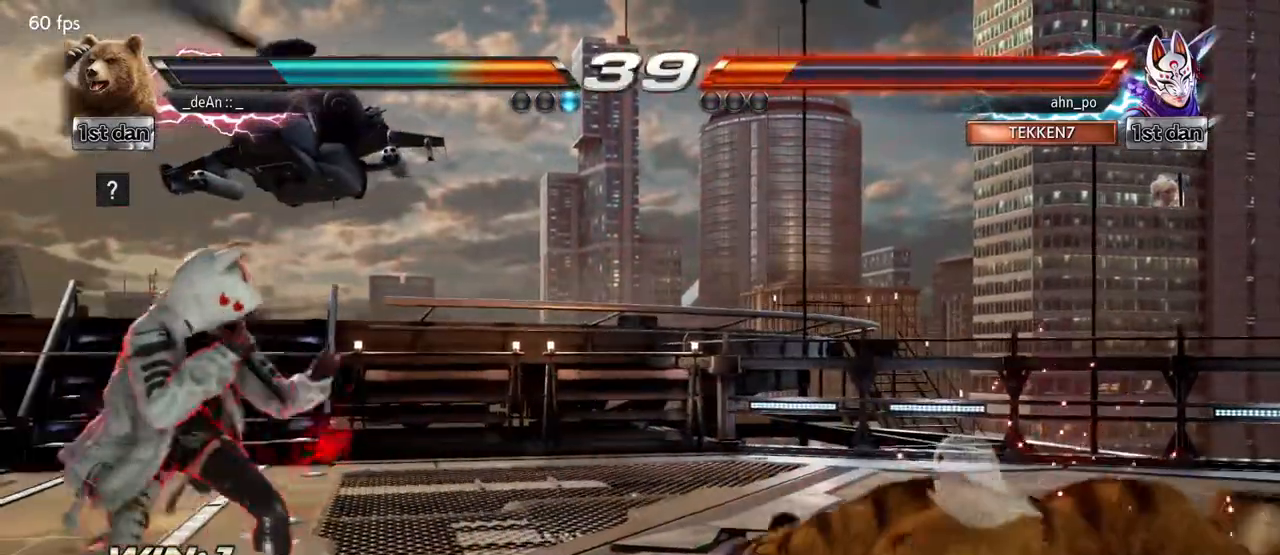
{"dt_ms": 500, "buttons": [], "left_stick": "center", "events": [[233, "SQUARE", "down"], [233, "TRIANGLE", "down"], [483, "SQUARE", "up"], [483, "TRIANGLE", "up"]]}